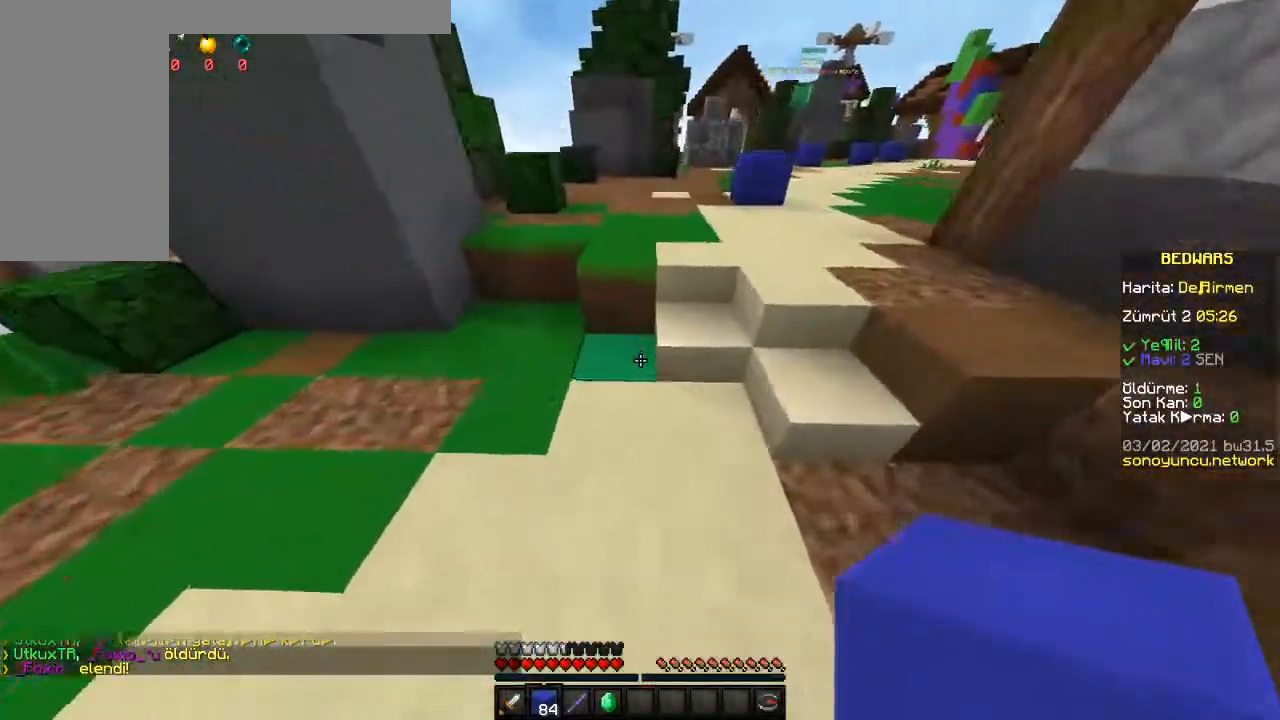
Gameplay with keyboard and mouse; each line is a JSON object with the keys and mouse buttons held at the frame after it. "events" lists presses ("down") and releases ("up") of "a", "d", "s", "space", "w" and "mouse_right" between this image and that frame as [ms after this image, input, new state], when the widget could be followed in between; "mouse_left" appears only as held states. "mouse_left", "mouse_right" = the "left", "right" buttons of the "mouse" list. No other keys are recorded. Fast repeated clicks can show as one long hold. Mouse movement is not recorded.
{"keys": ["d", "w"], "mouse": [], "events": [[500, "space", "up"]]}
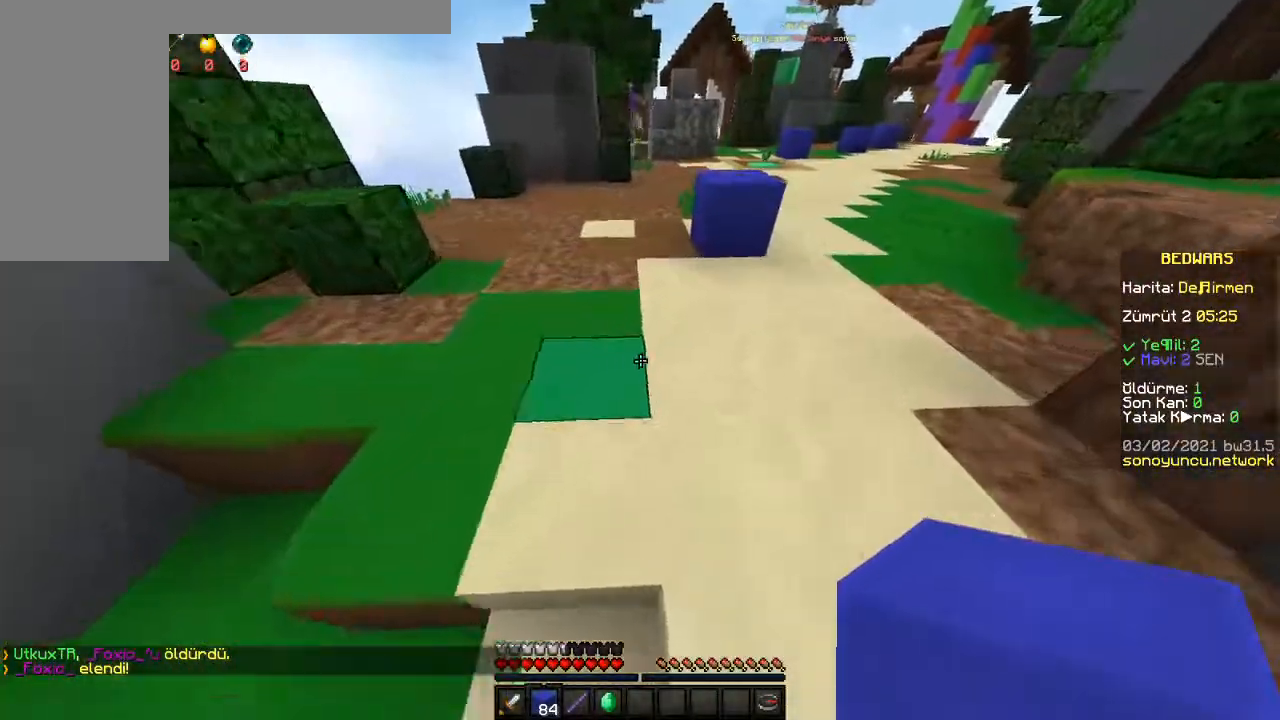
{"keys": ["space", "w"], "mouse": [], "events": [[233, "d", "up"], [350, "space", "down"]]}
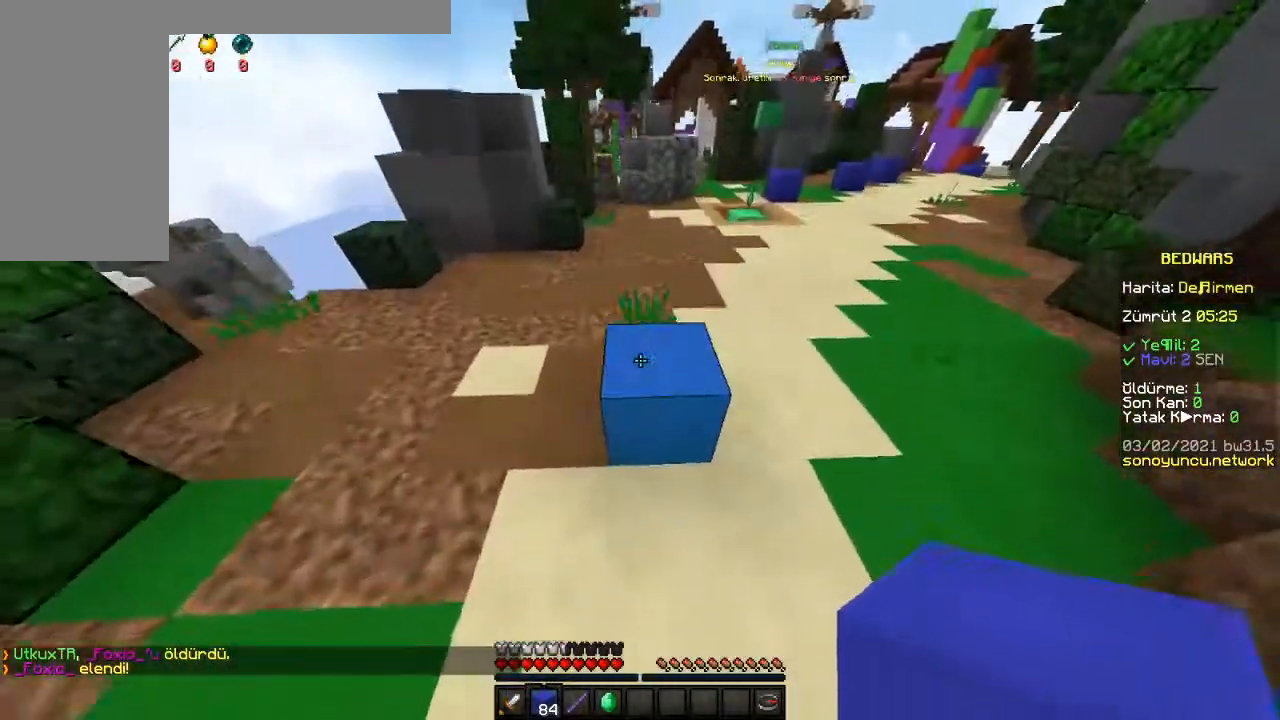
{"keys": ["d", "space", "w"], "mouse": [], "events": [[17, "space", "up"], [183, "d", "down"], [333, "space", "down"]]}
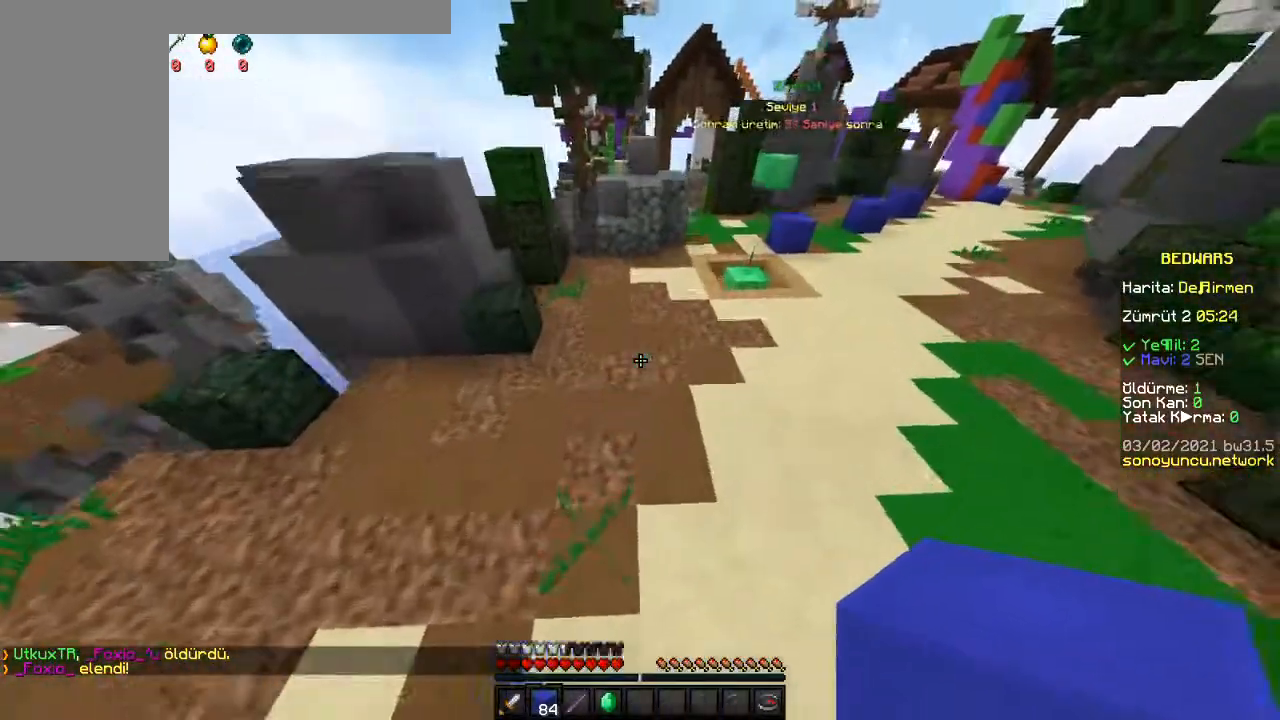
{"keys": ["w"], "mouse": [], "events": [[17, "space", "up"], [367, "d", "up"]]}
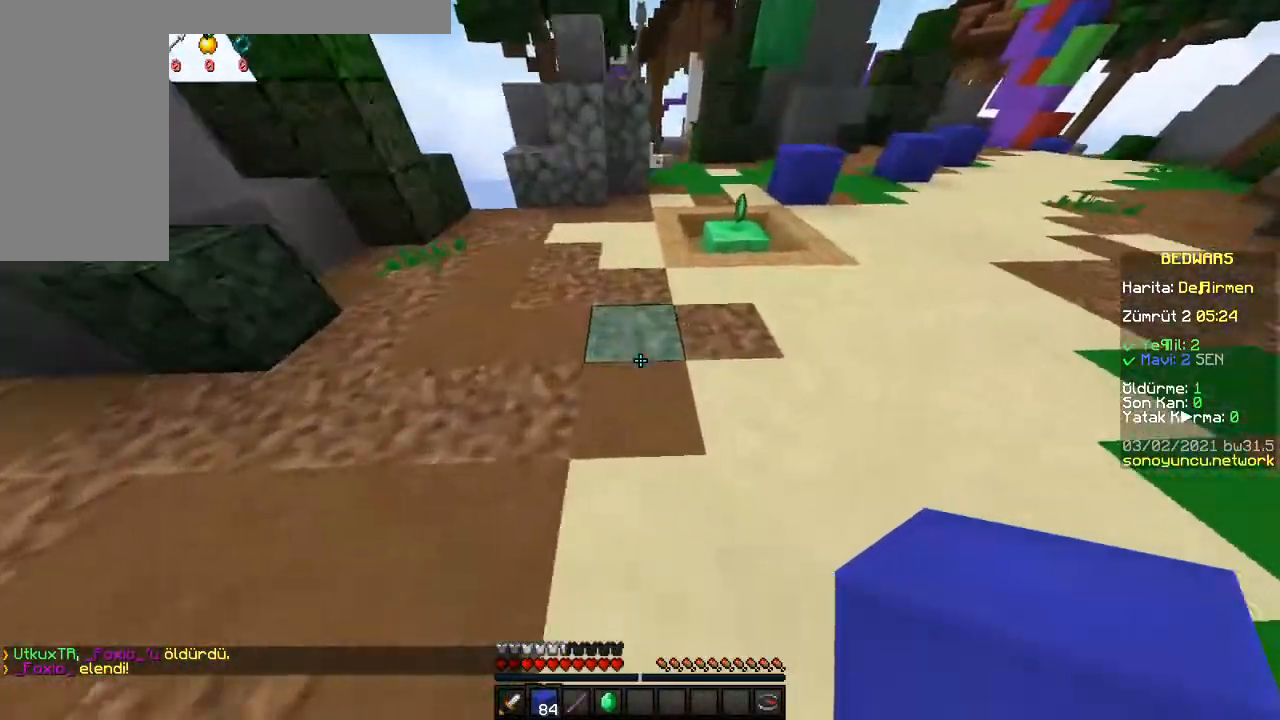
{"keys": ["w"], "mouse": [], "events": [[300, "space", "down"], [417, "space", "up"]]}
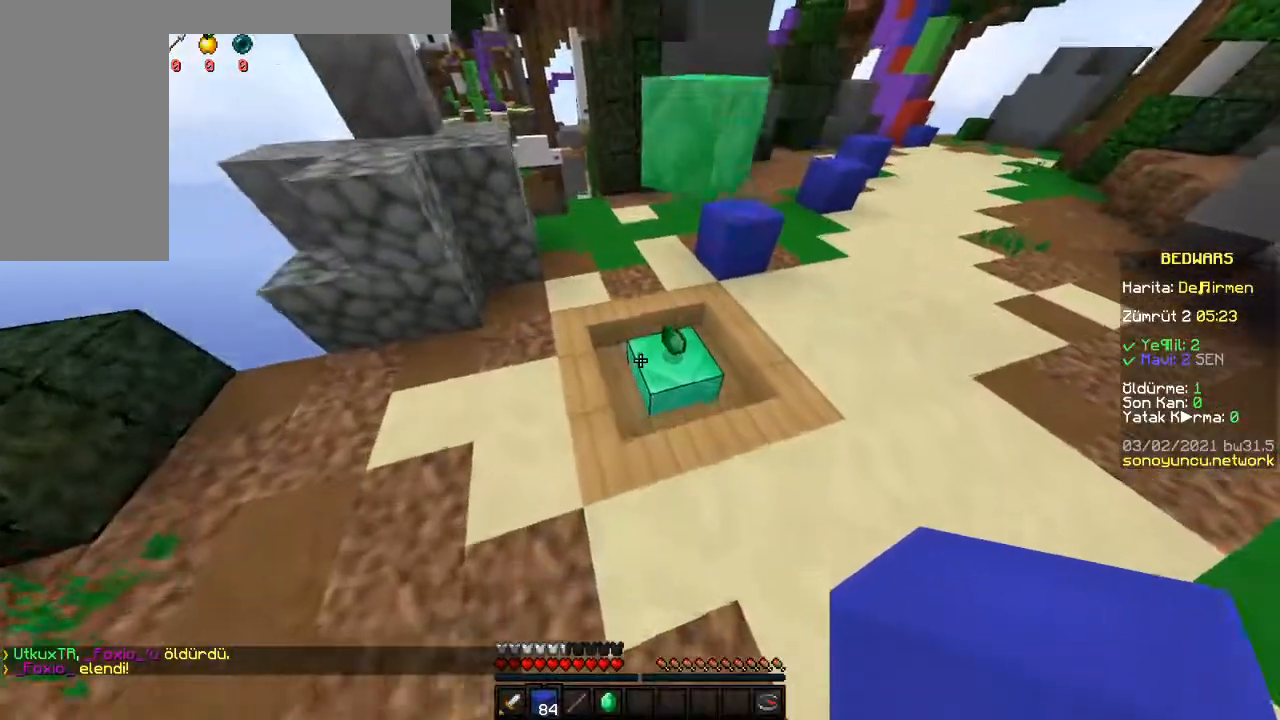
{"keys": ["w"], "mouse": [], "events": [[67, "d", "down"], [500, "d", "up"]]}
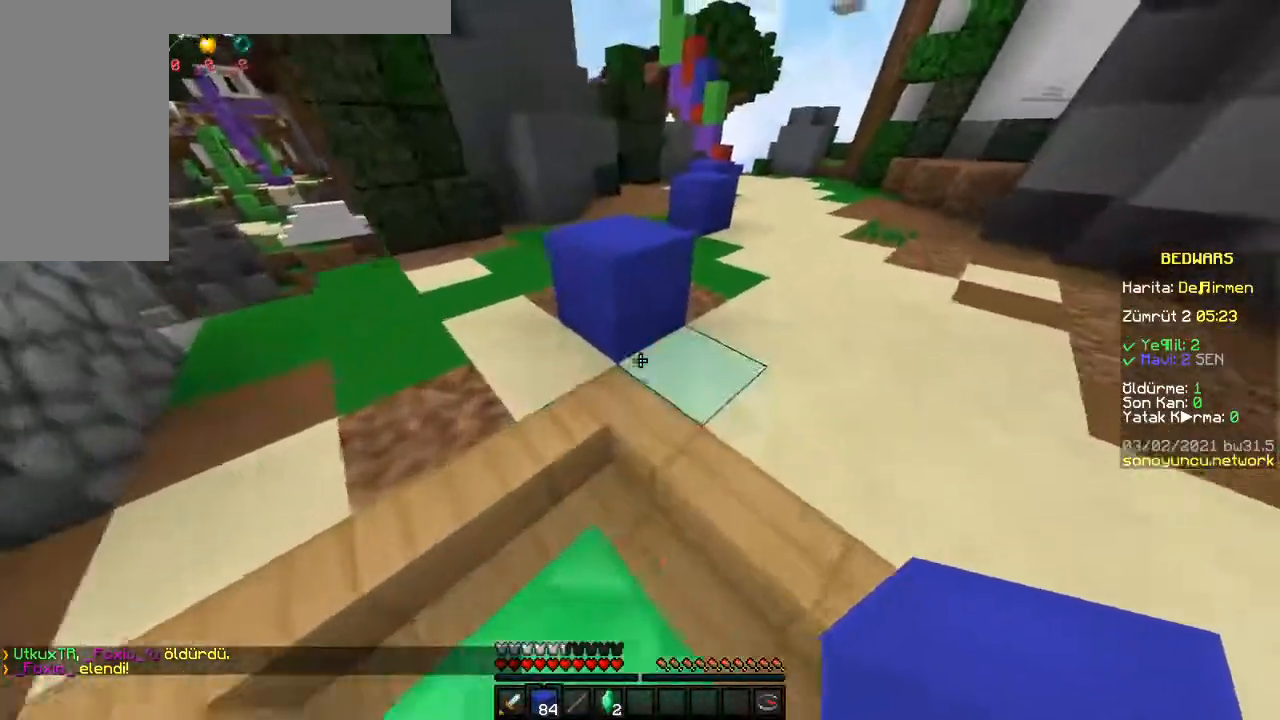
{"keys": ["w"], "mouse": [], "events": [[133, "a", "down"], [167, "space", "down"], [283, "space", "up"], [300, "a", "up"]]}
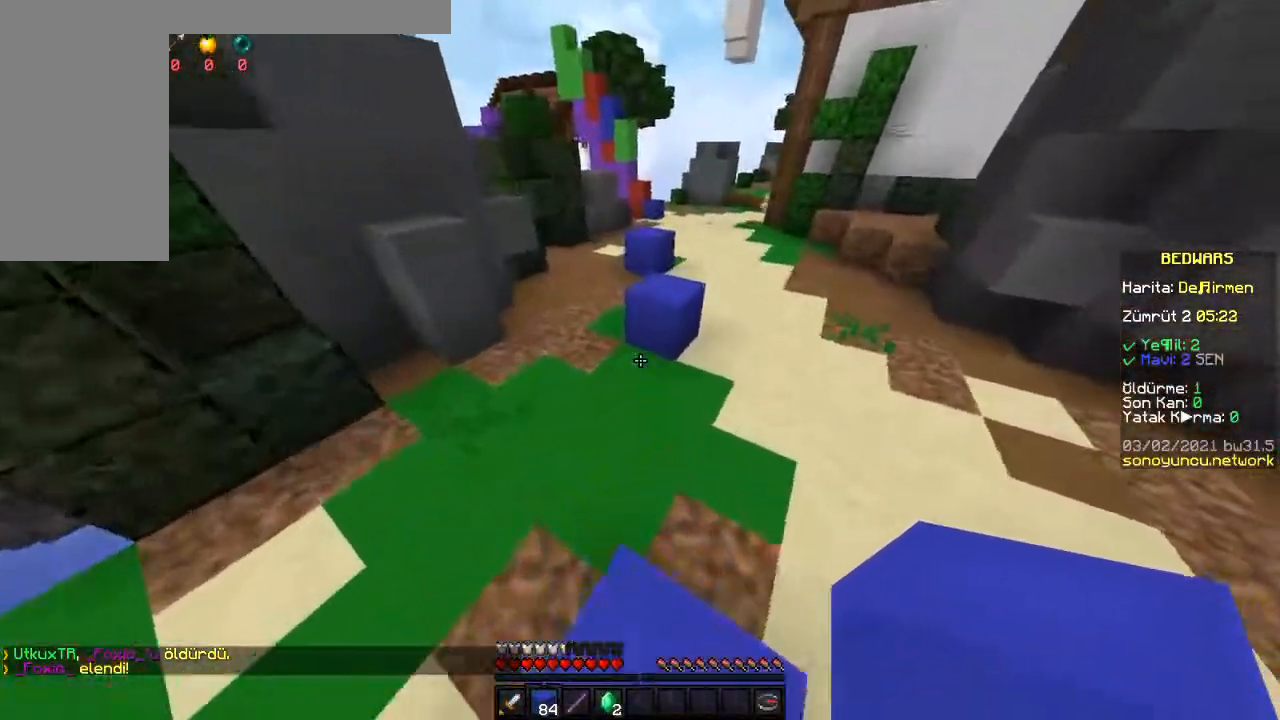
{"keys": ["w"], "mouse": [], "events": [[83, "space", "down"], [350, "space", "up"]]}
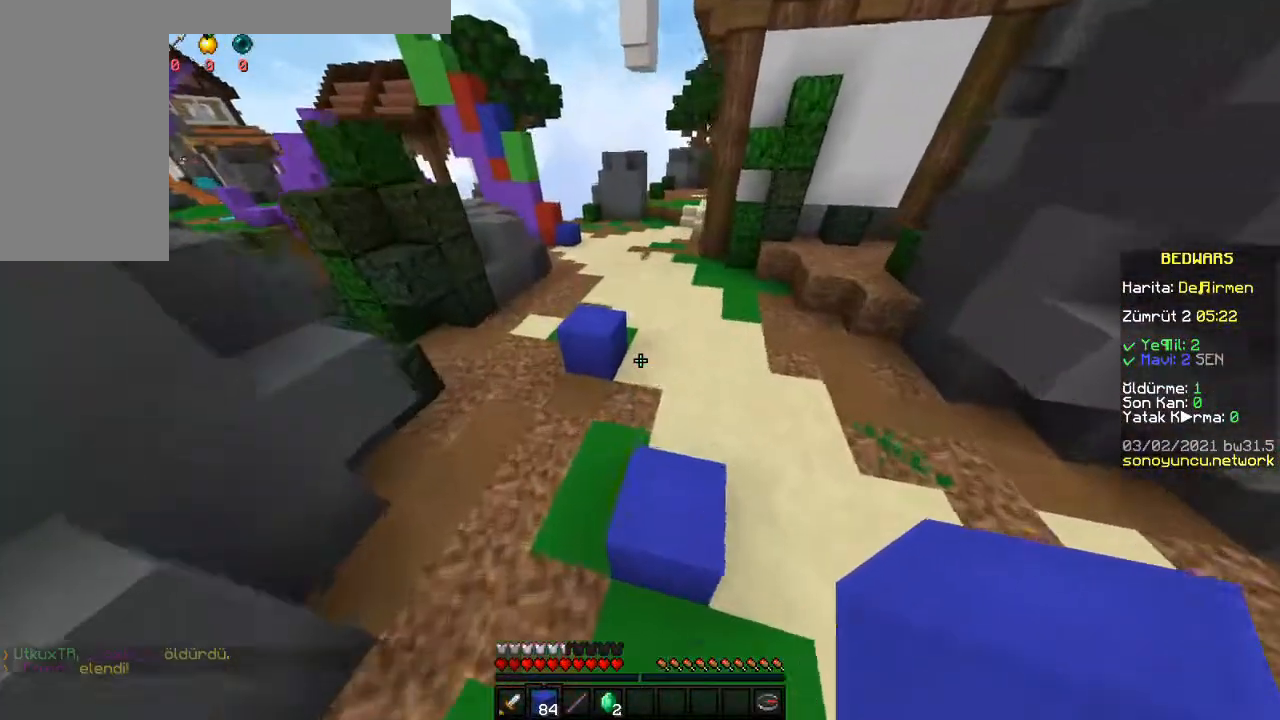
{"keys": ["a", "space", "w"], "mouse": [], "events": [[150, "space", "down"], [450, "a", "down"]]}
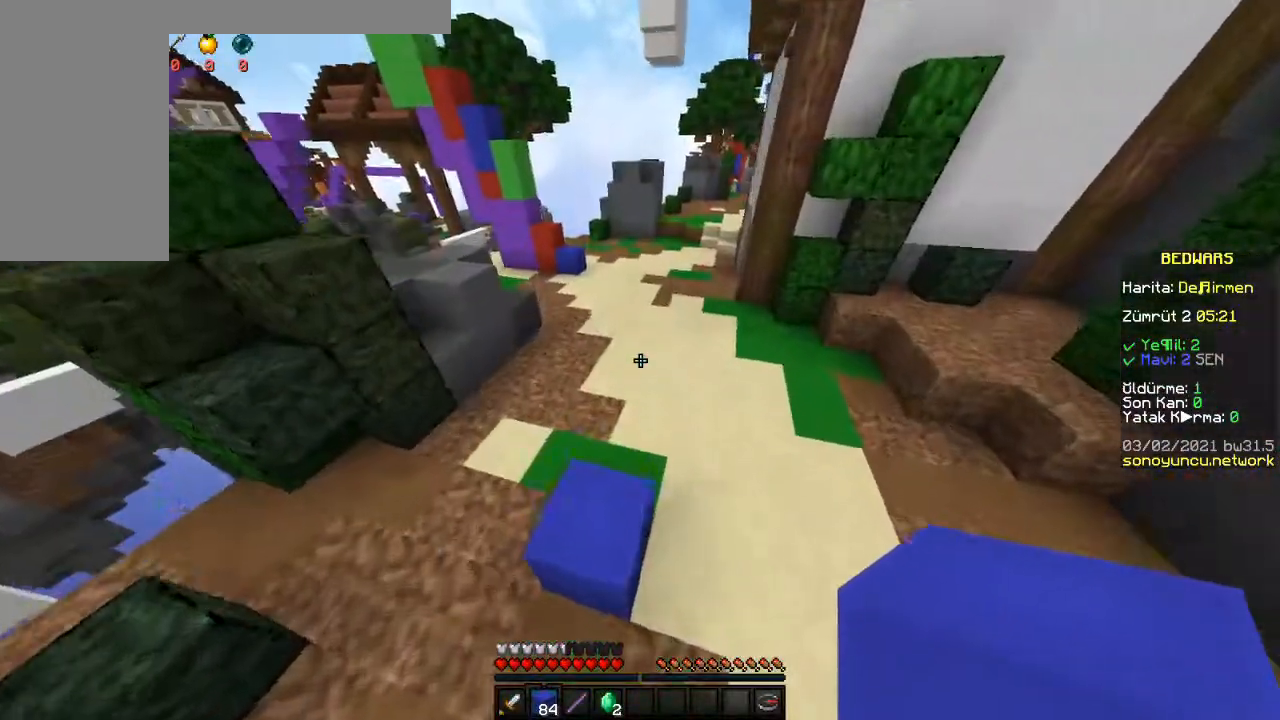
{"keys": ["d", "space", "w"], "mouse": [], "events": [[167, "a", "up"], [417, "d", "down"]]}
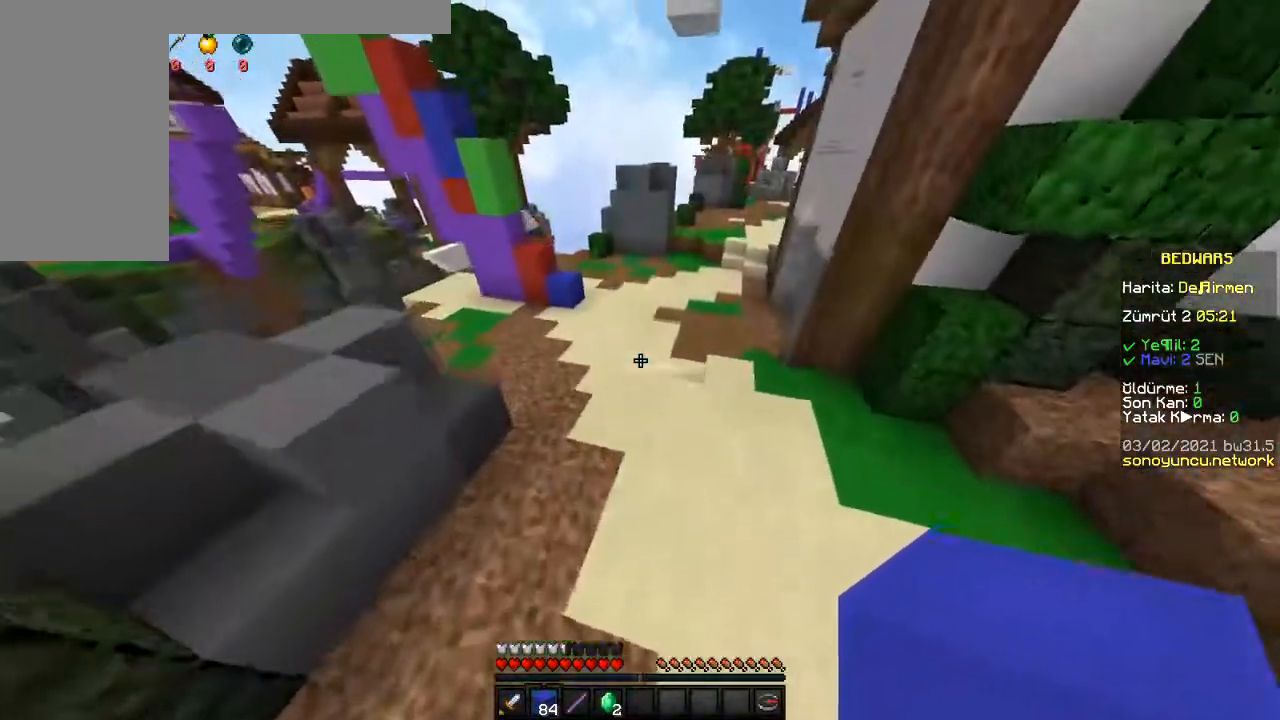
{"keys": ["space", "w"], "mouse": [], "events": [[250, "d", "up"]]}
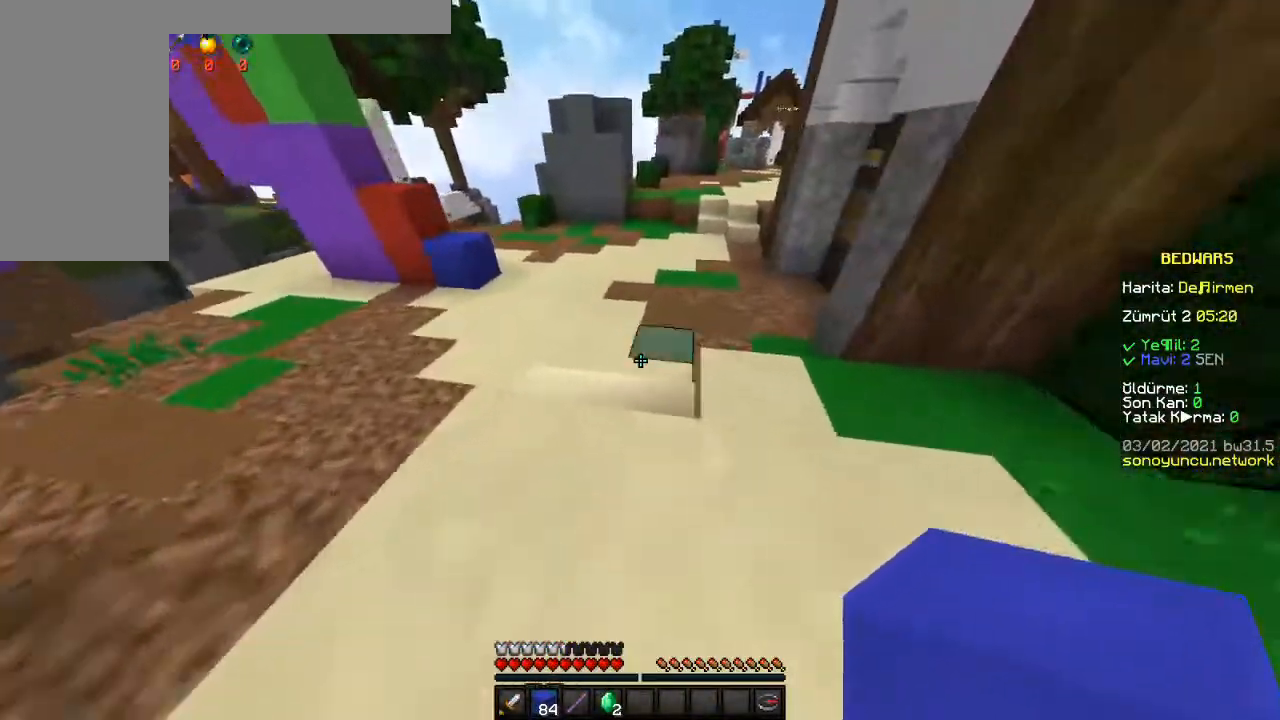
{"keys": ["space", "w"], "mouse": [], "events": []}
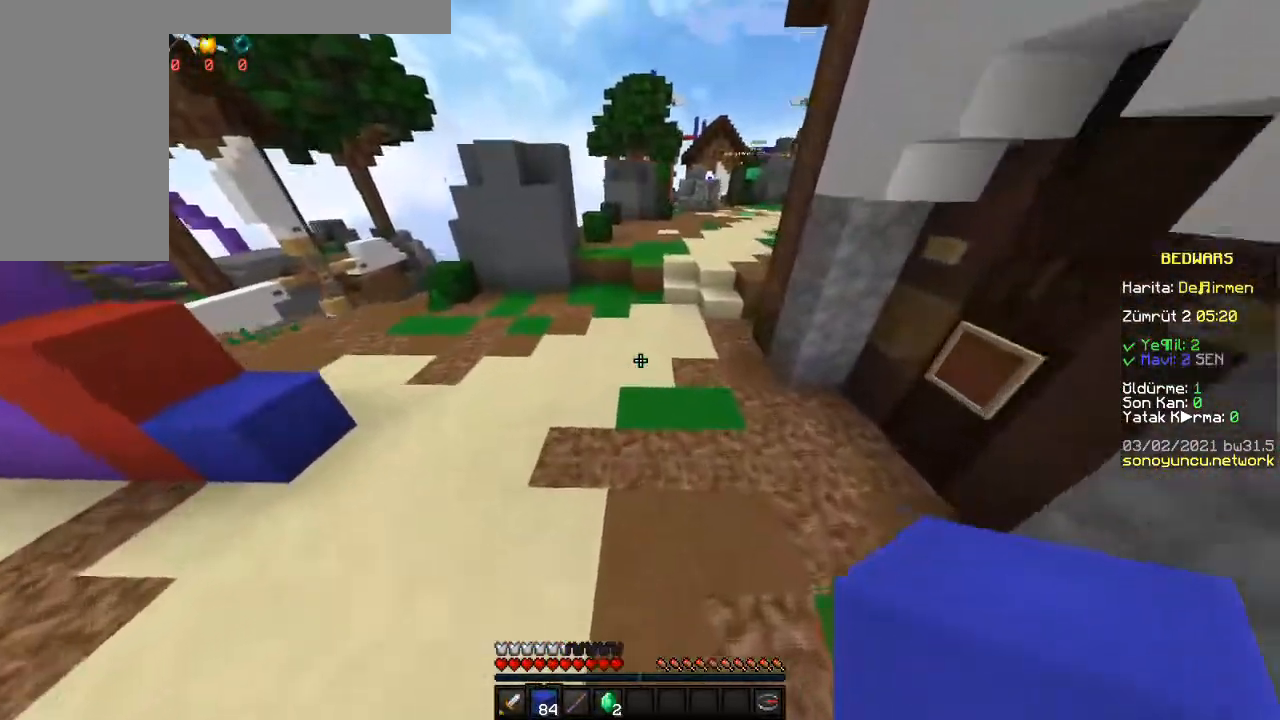
{"keys": ["w"], "mouse": [], "events": [[483, "space", "up"]]}
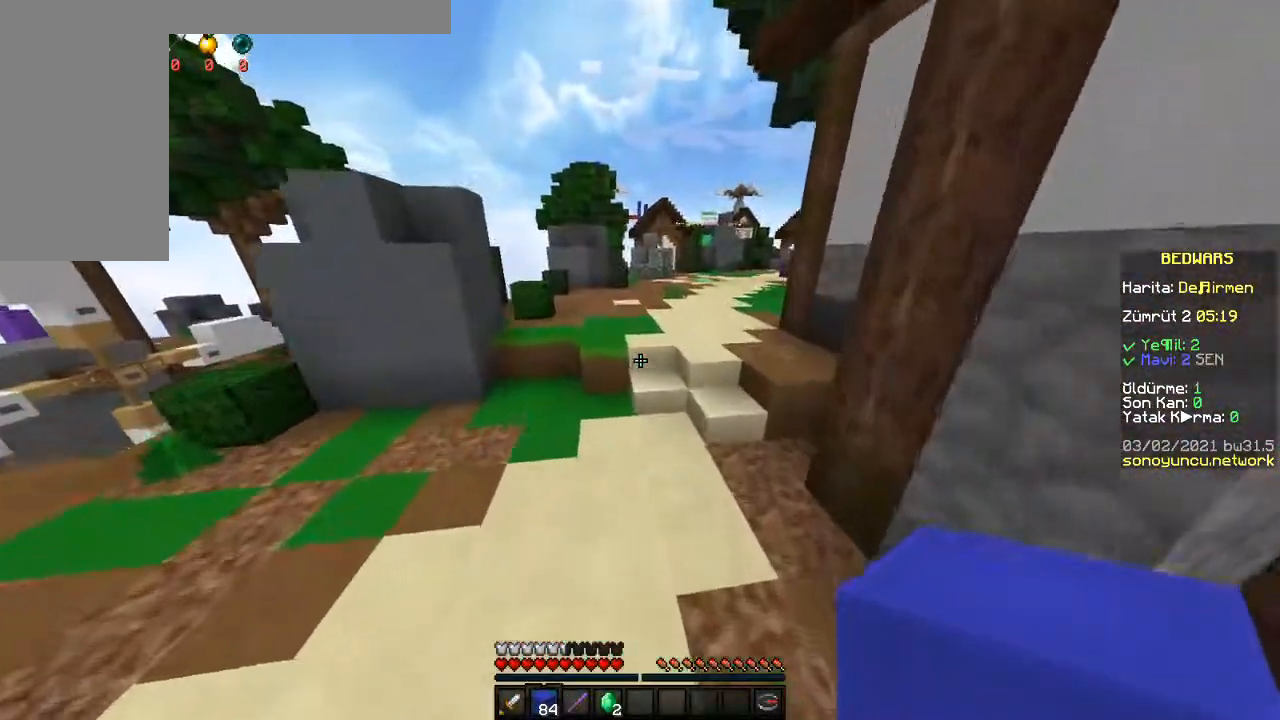
{"keys": ["w"], "mouse": [], "events": []}
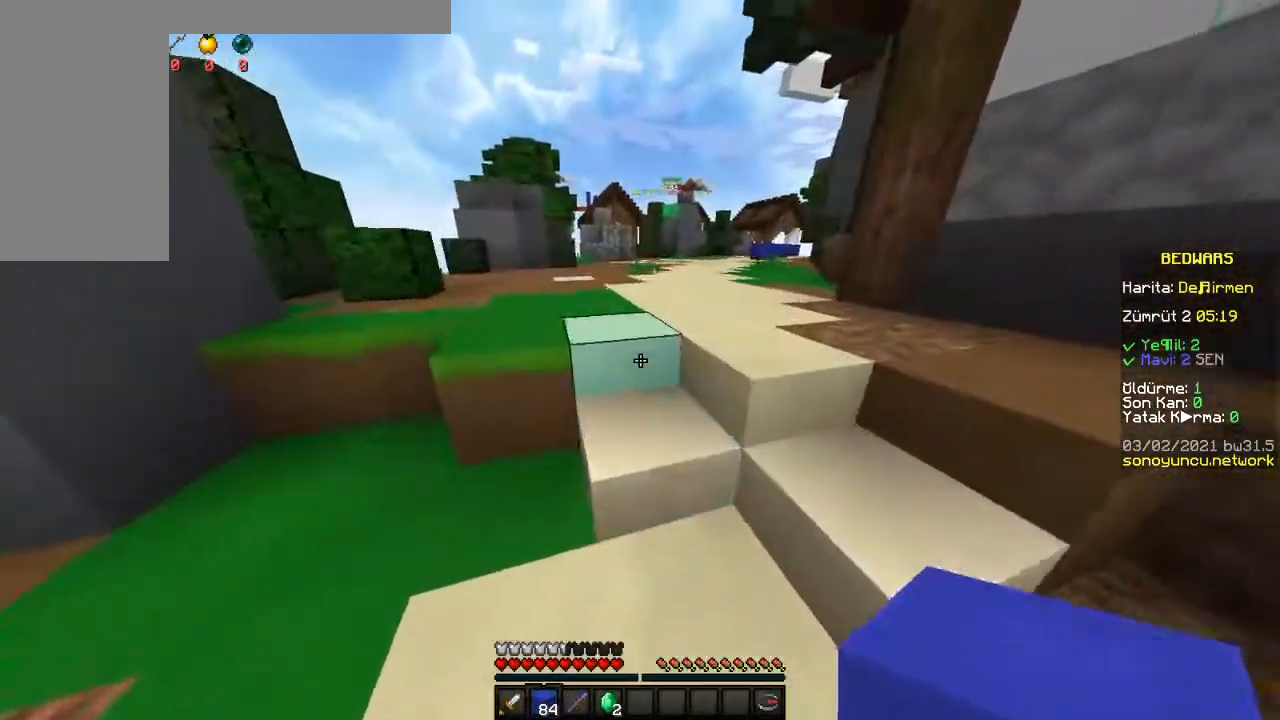
{"keys": ["space", "w"], "mouse": [], "events": [[17, "space", "down"], [117, "space", "up"], [483, "space", "down"]]}
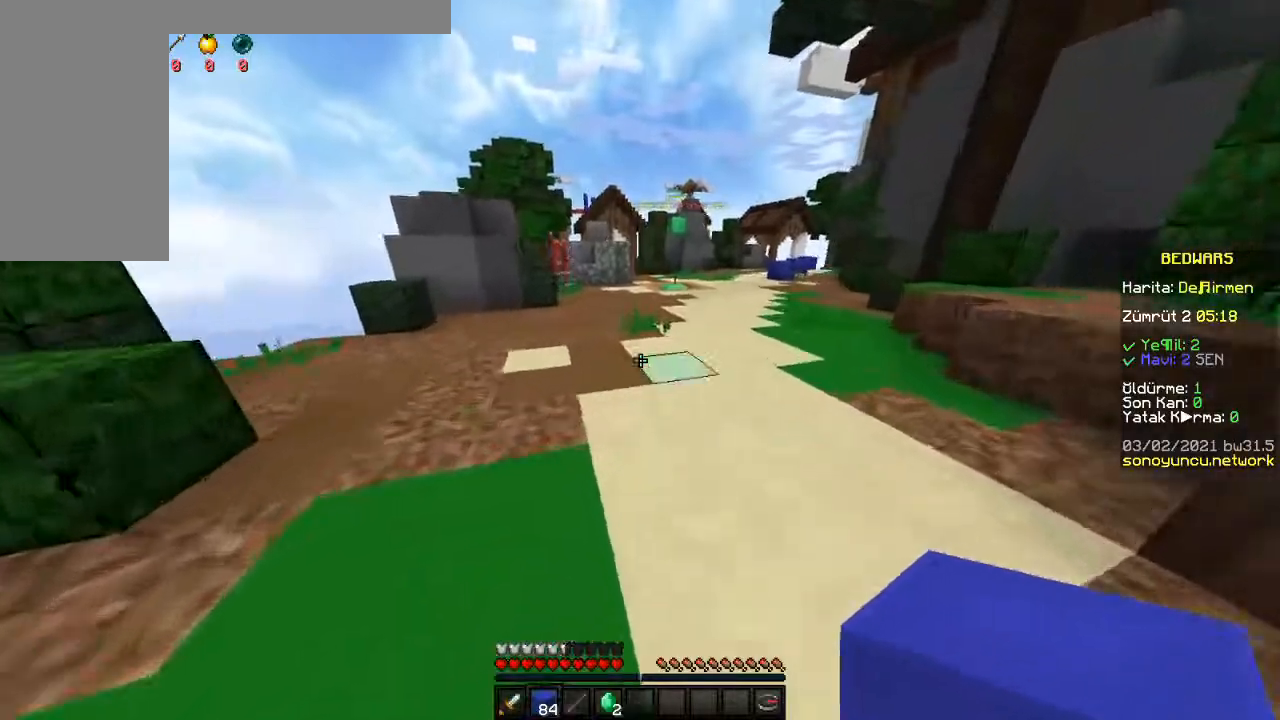
{"keys": ["w"], "mouse": [], "events": [[133, "space", "up"]]}
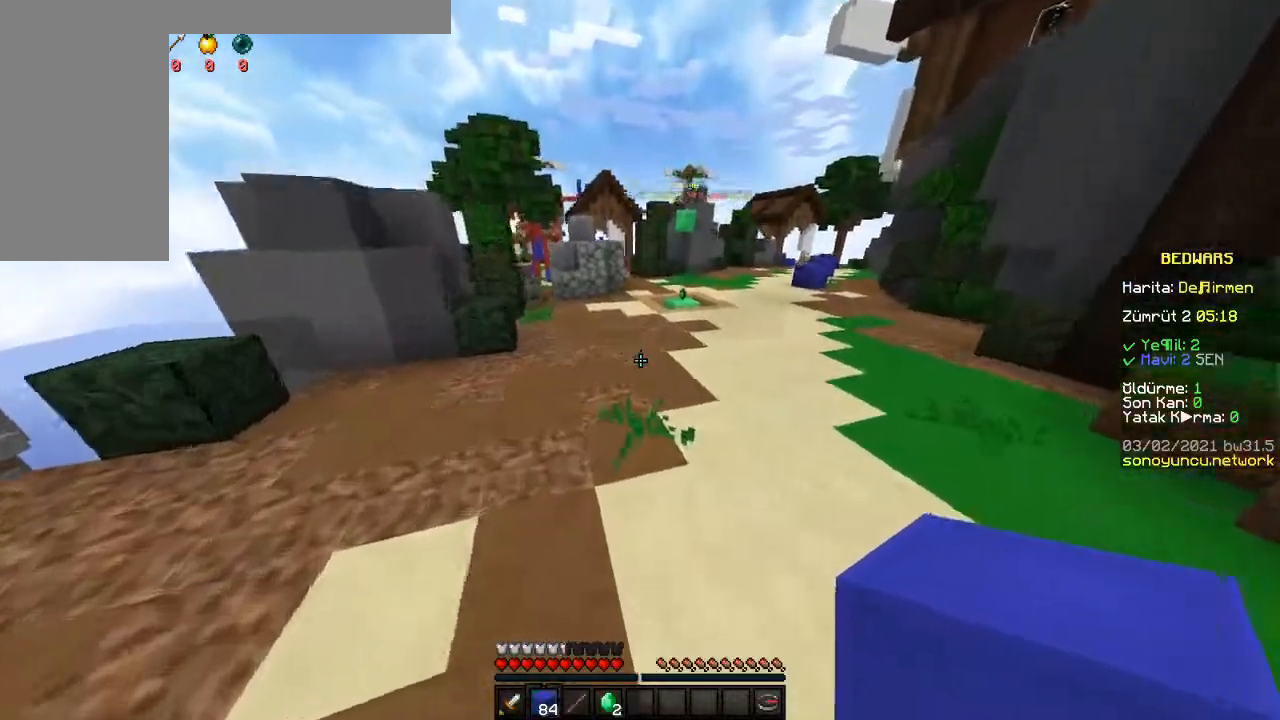
{"keys": ["space", "w"], "mouse": [], "events": [[67, "space", "down"]]}
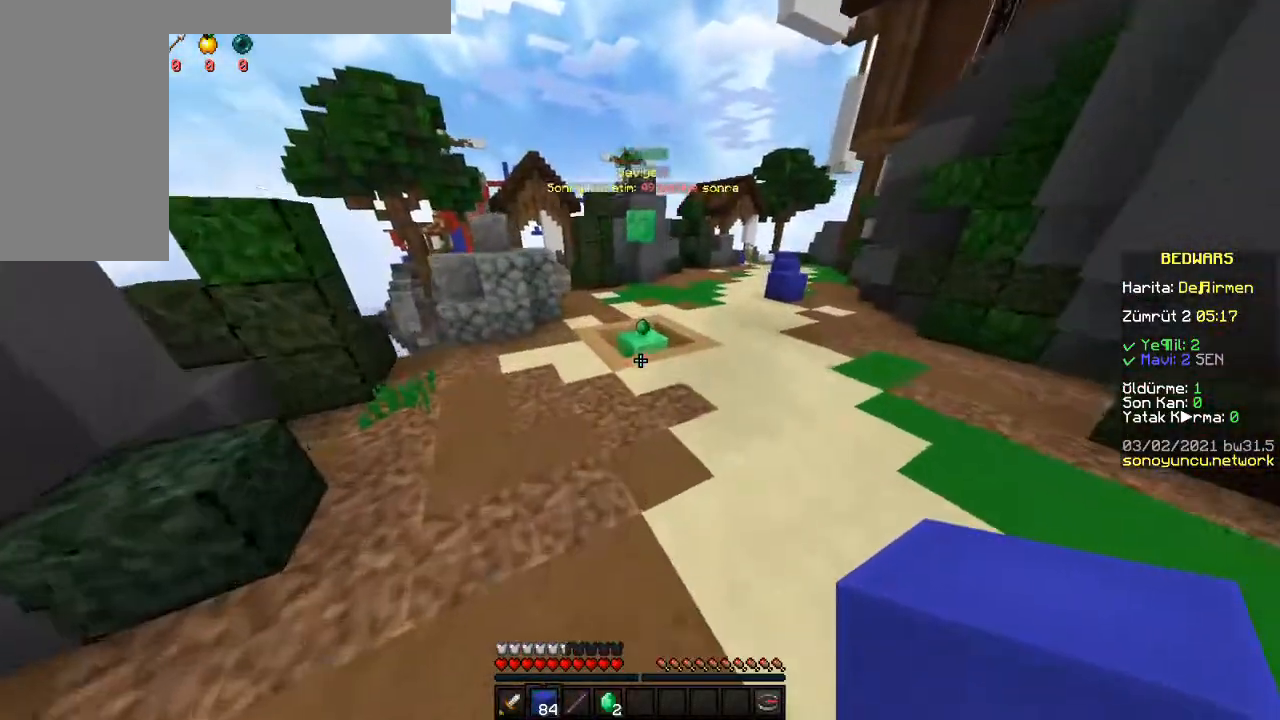
{"keys": ["w"], "mouse": [], "events": [[483, "space", "up"]]}
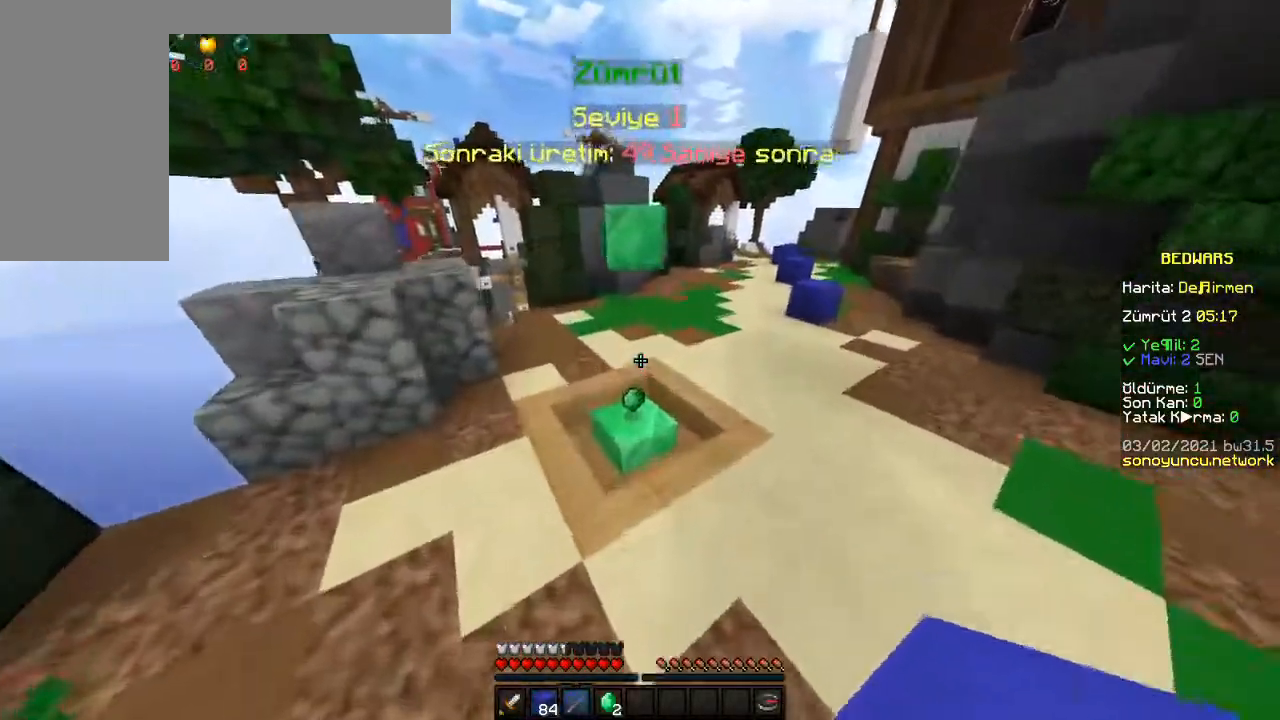
{"keys": ["space", "w"], "mouse": [], "events": [[217, "space", "down"]]}
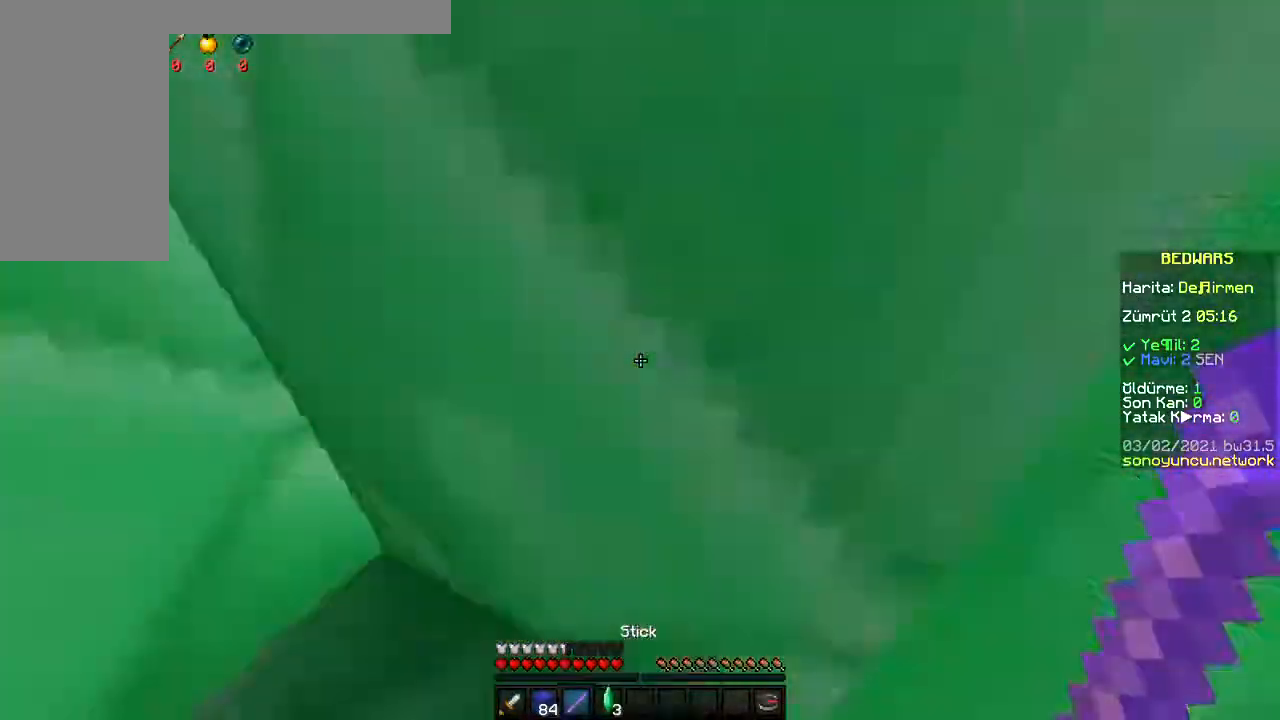
{"keys": ["space", "w"], "mouse": [], "events": []}
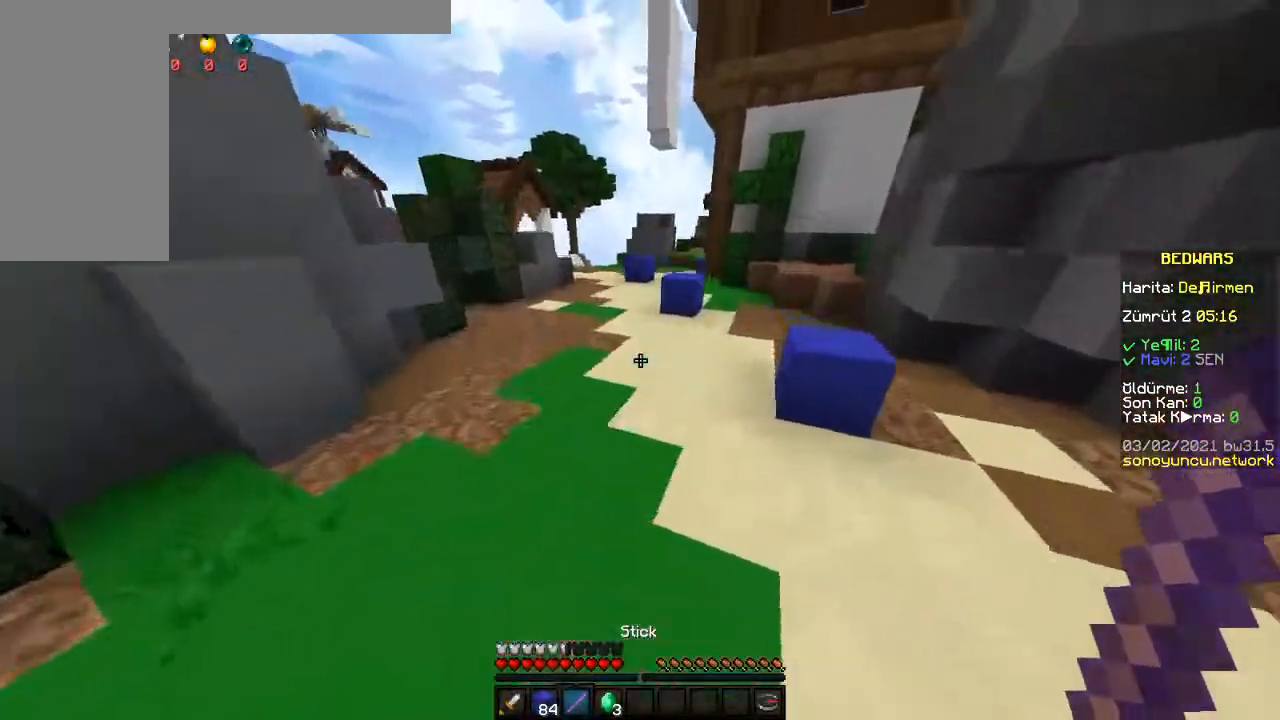
{"keys": ["space", "w"], "mouse": [], "events": []}
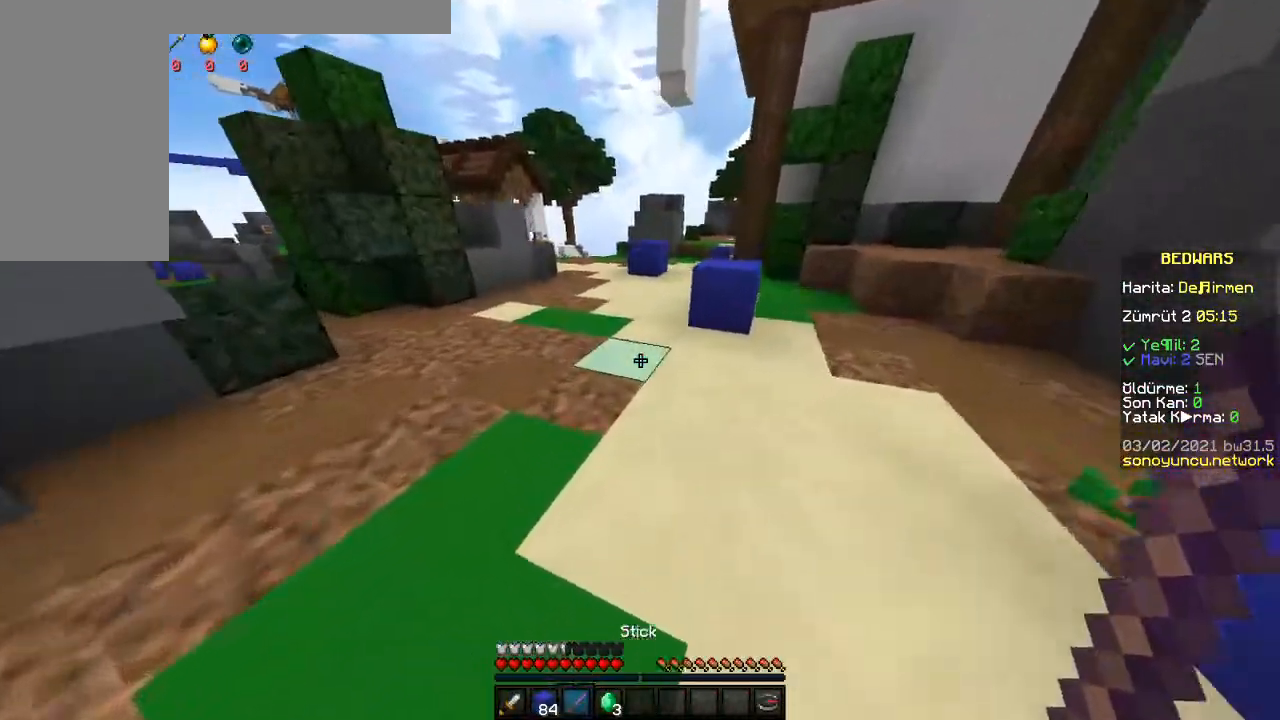
{"keys": ["space", "w"], "mouse": ["left"]}
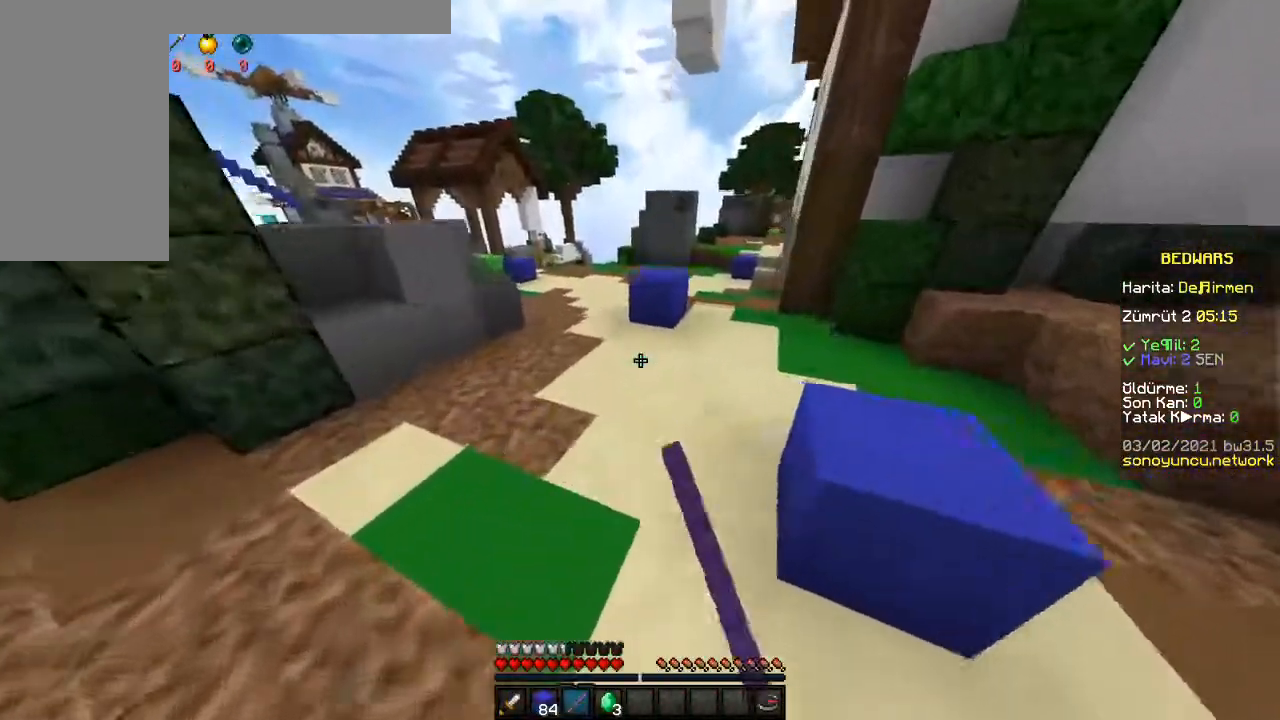
{"keys": ["w"], "mouse": ["left"], "events": [[300, "space", "up"]]}
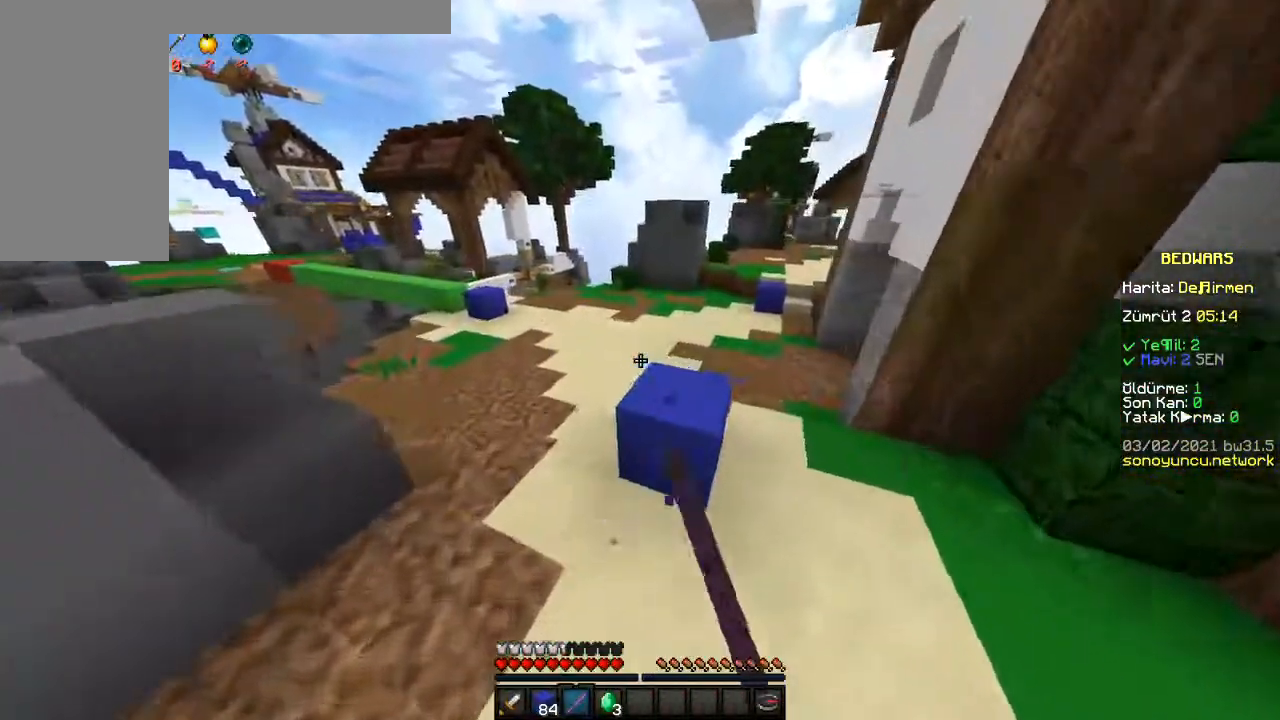
{"keys": ["space", "w"], "mouse": []}
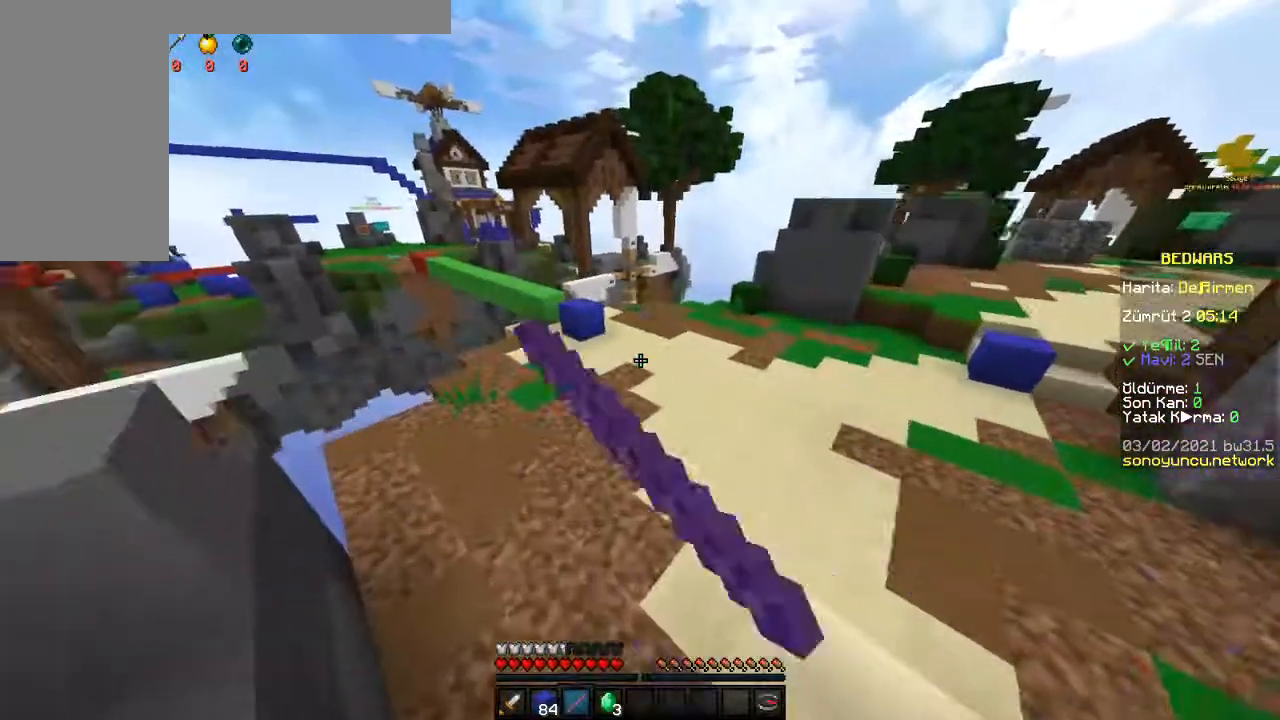
{"keys": ["space", "w"], "mouse": [], "events": []}
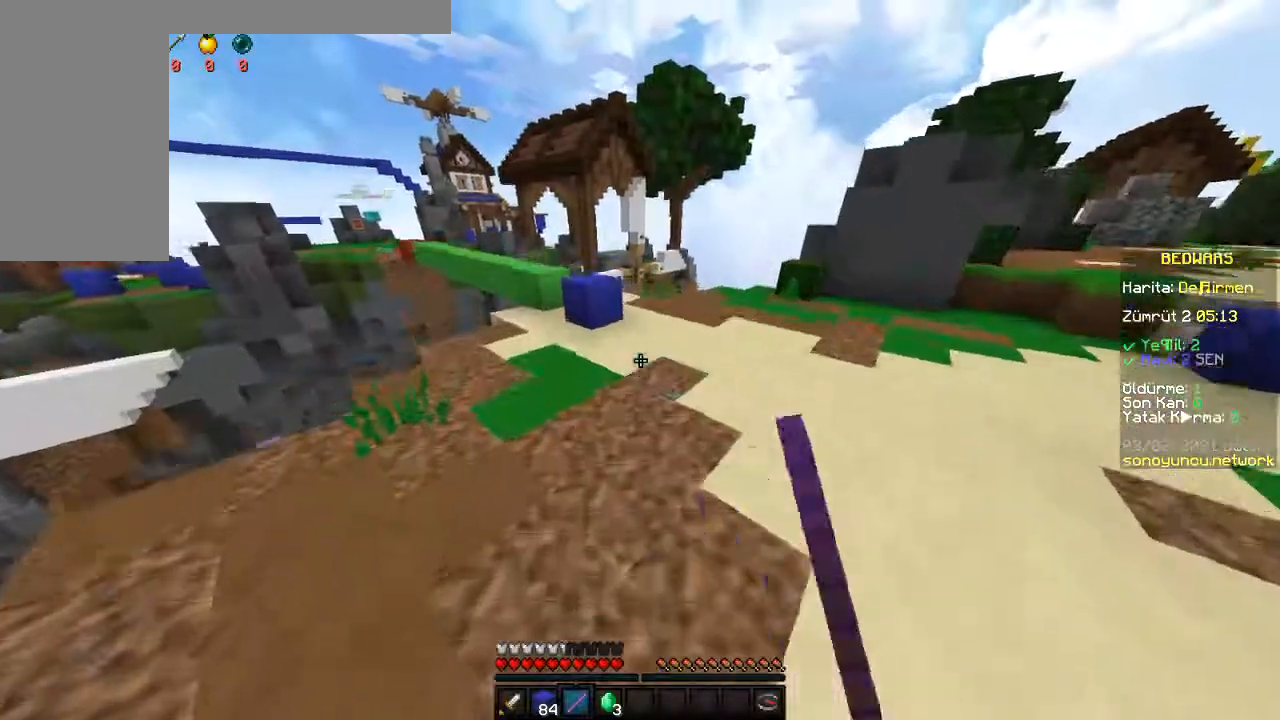
{"keys": ["w"], "mouse": [], "events": [[167, "space", "up"], [317, "d", "down"], [450, "d", "up"]]}
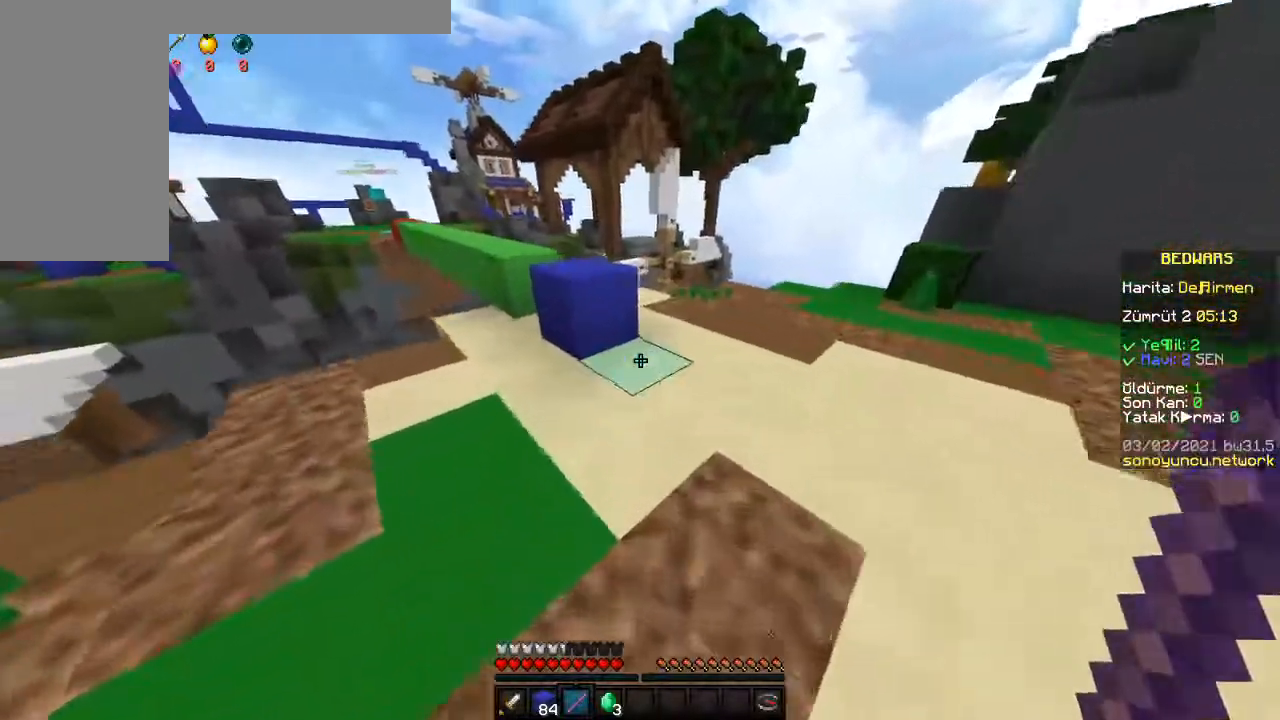
{"keys": ["a", "w"], "mouse": [], "events": [[83, "d", "down"], [217, "d", "up"], [383, "space", "down"], [467, "space", "up"], [483, "a", "down"]]}
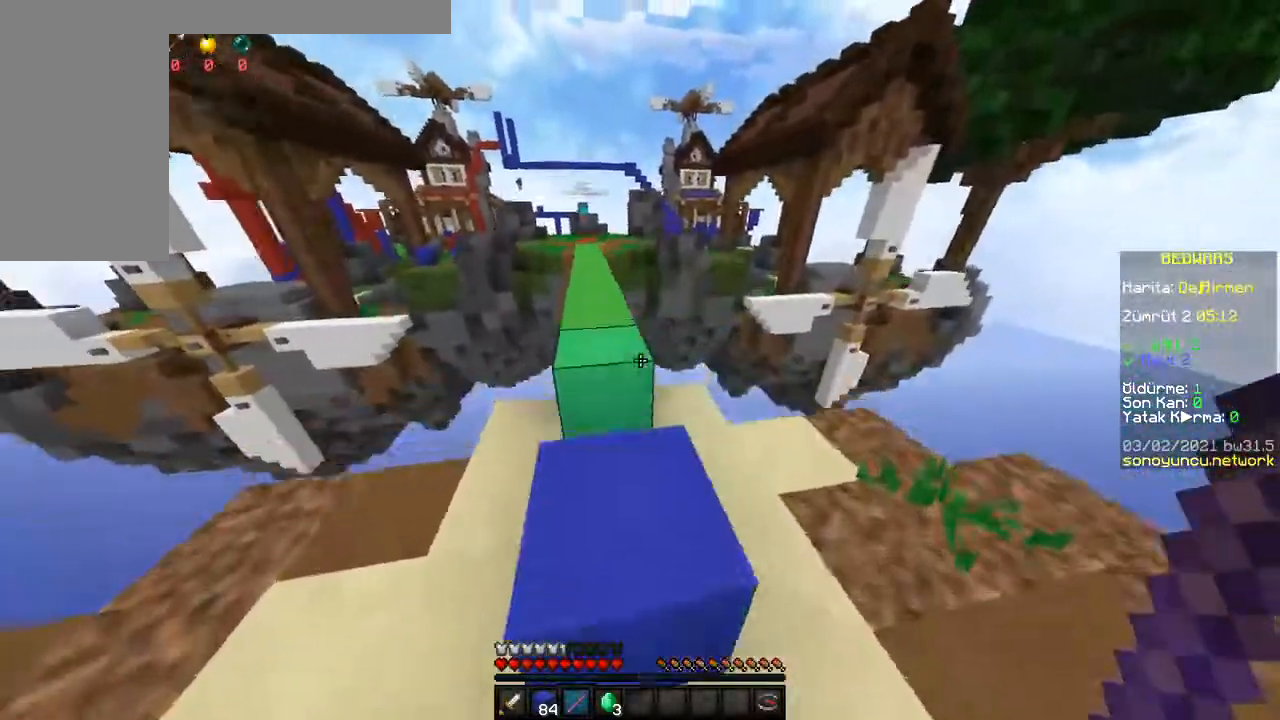
{"keys": ["space", "w"], "mouse": [], "events": [[183, "a", "up"], [217, "space", "down"]]}
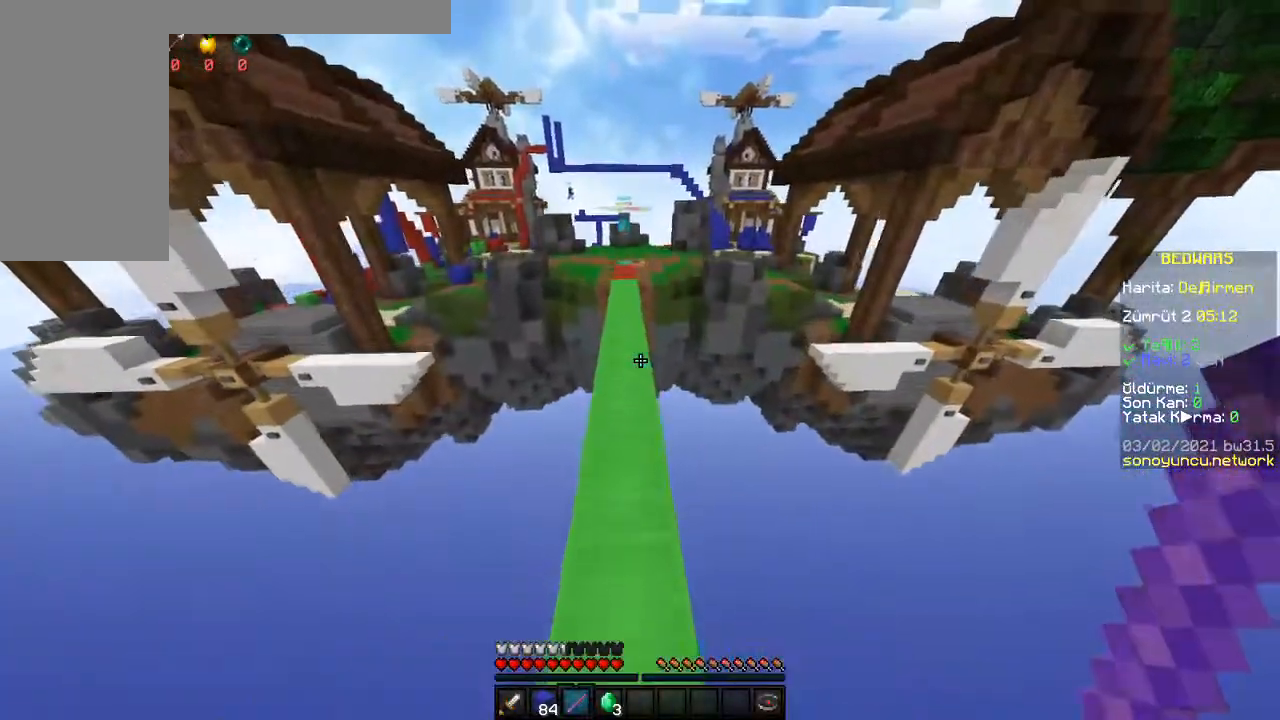
{"keys": ["space", "w"], "mouse": [], "events": []}
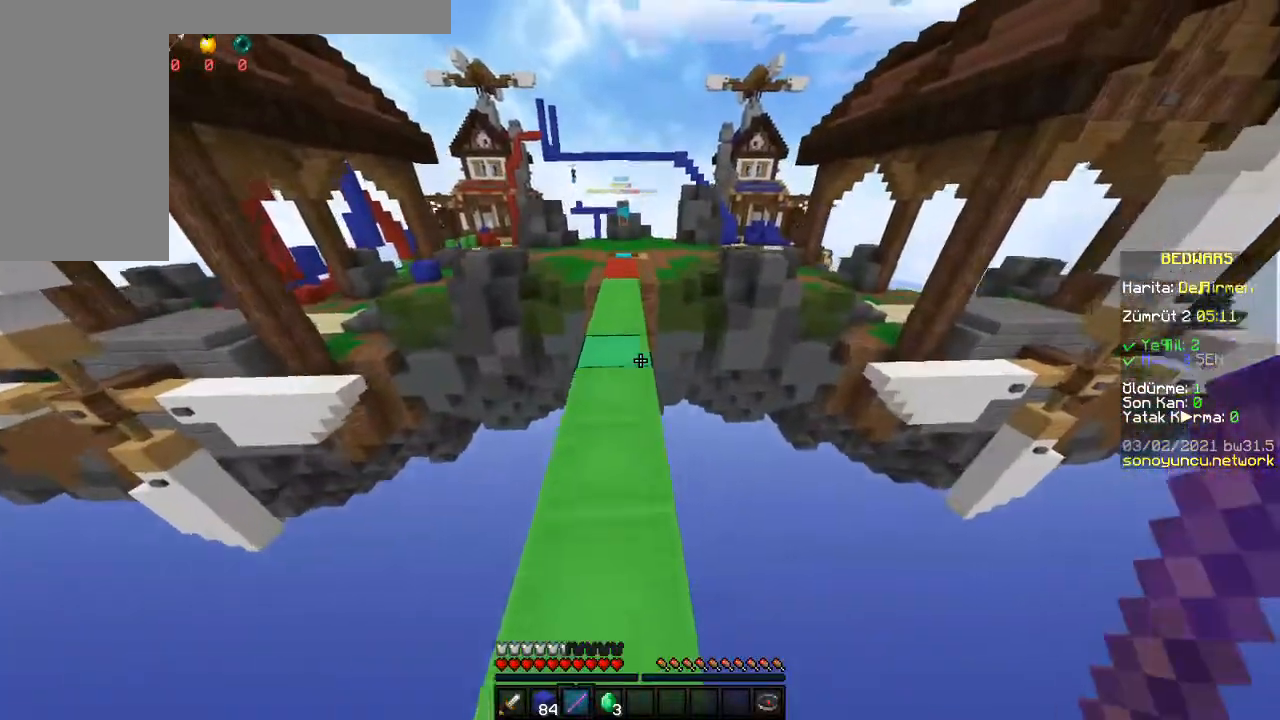
{"keys": ["w"], "mouse": [], "events": [[150, "a", "down"], [167, "space", "up"], [233, "a", "up"]]}